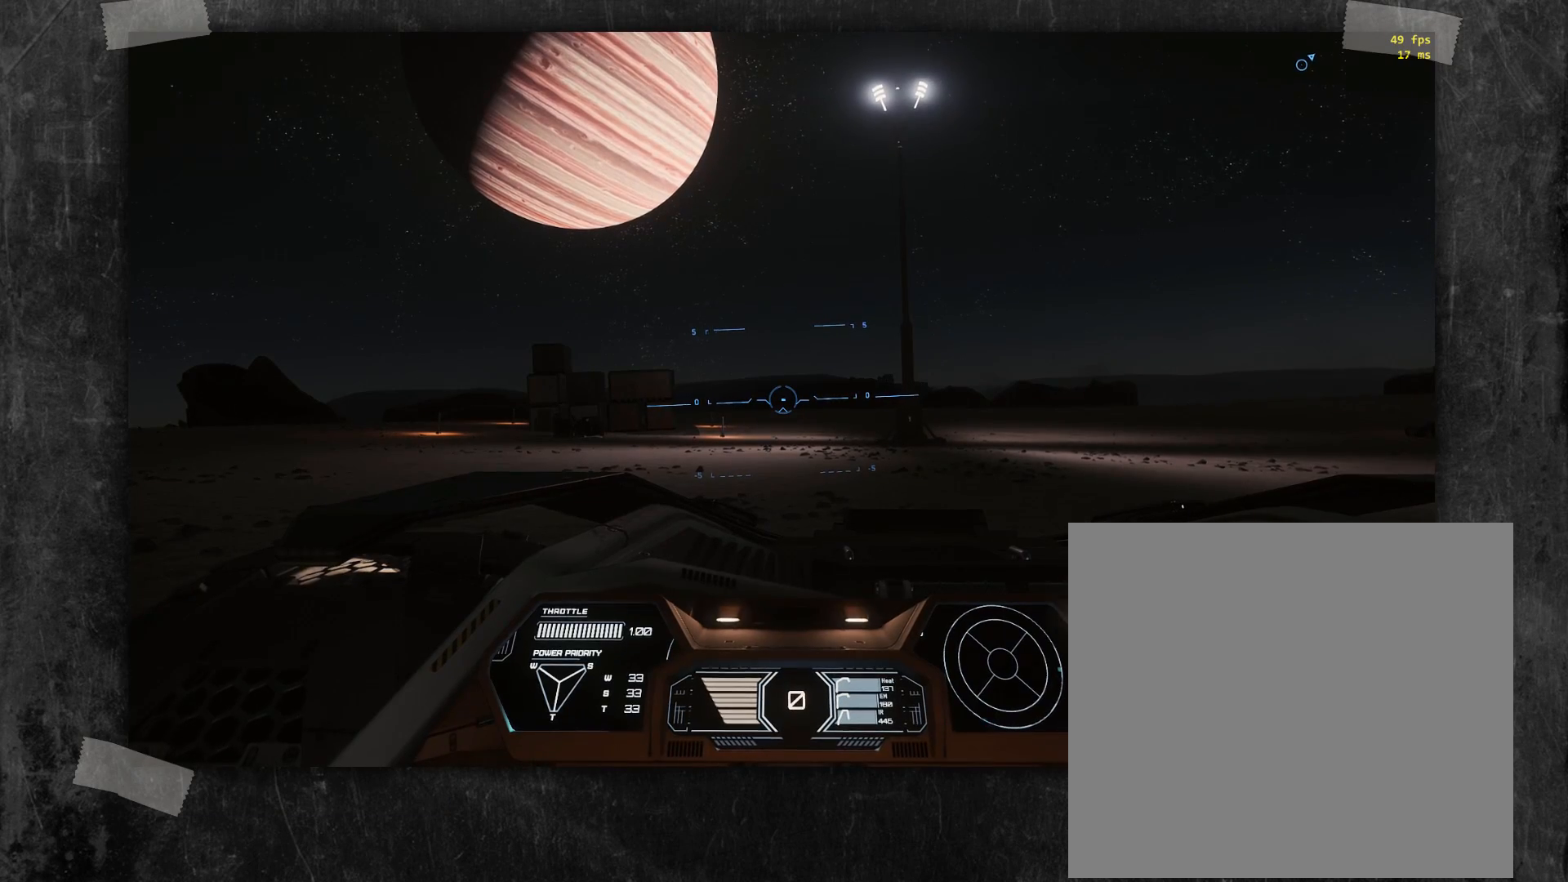
Gameplay with a controller (Xbox layout); each line is a JSON object with the inputs held at the frame after it (dt_ms = milliseconds from this image to that frame). "events" lists button and stick changes between this image and that frame as [ms after this image, input, new state], when the widget could be followed in between. Not read: DPAD_DOWN DPAD_LEFT DPAD_RIGHT DPAD_UP HOME L1 L3 R1 R3 left_stick other_buttons right_stick.
{"dt_ms": 500, "buttons": ["R2"], "events": []}
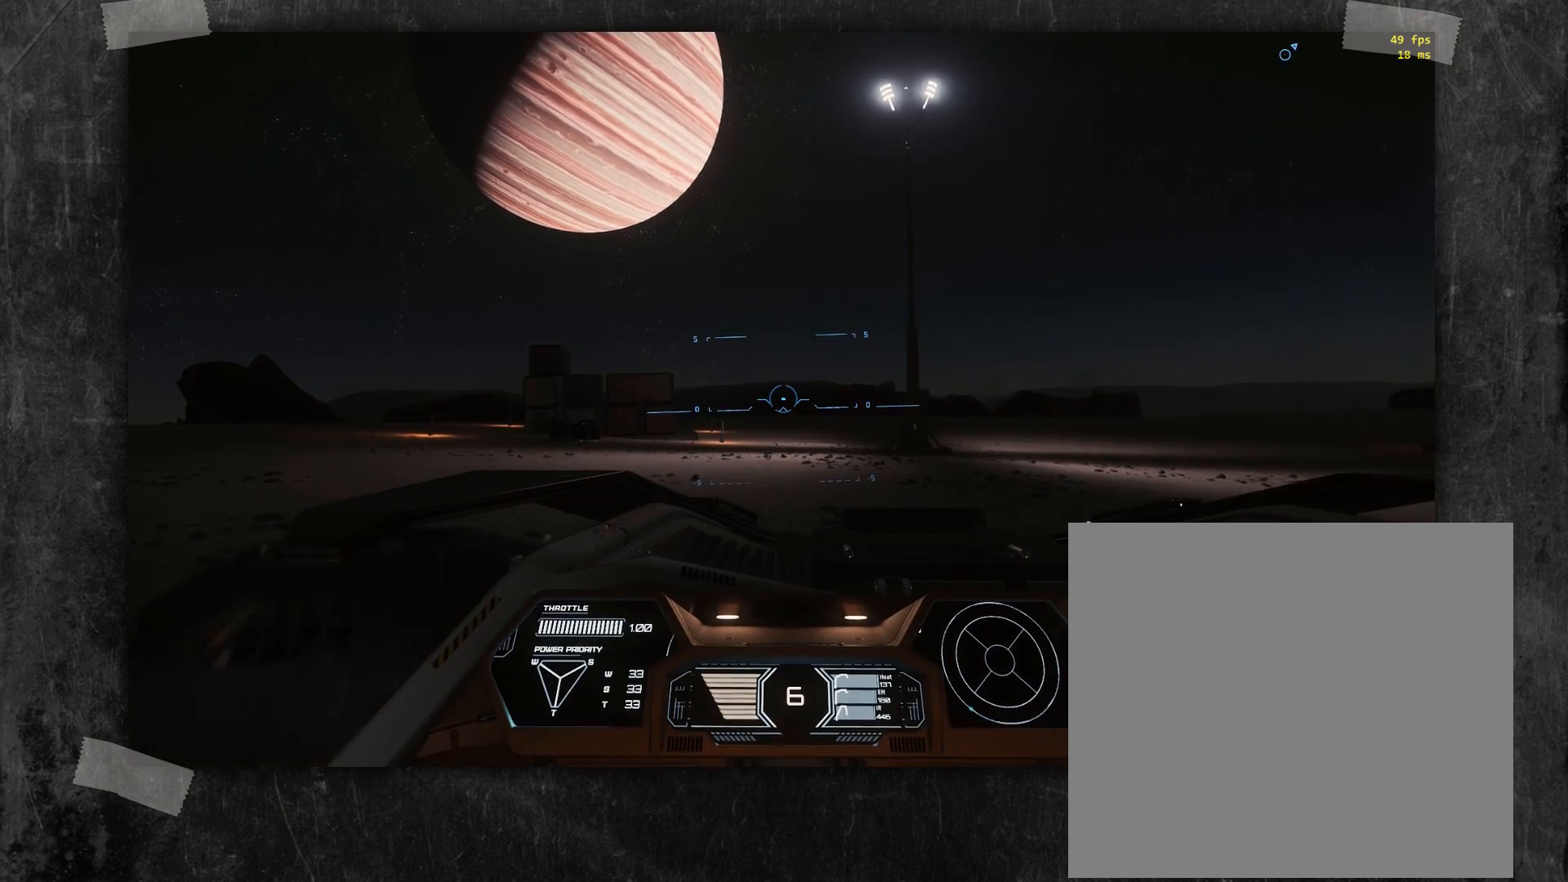
{"dt_ms": 500, "buttons": [], "events": [[500, "R2", "up"]]}
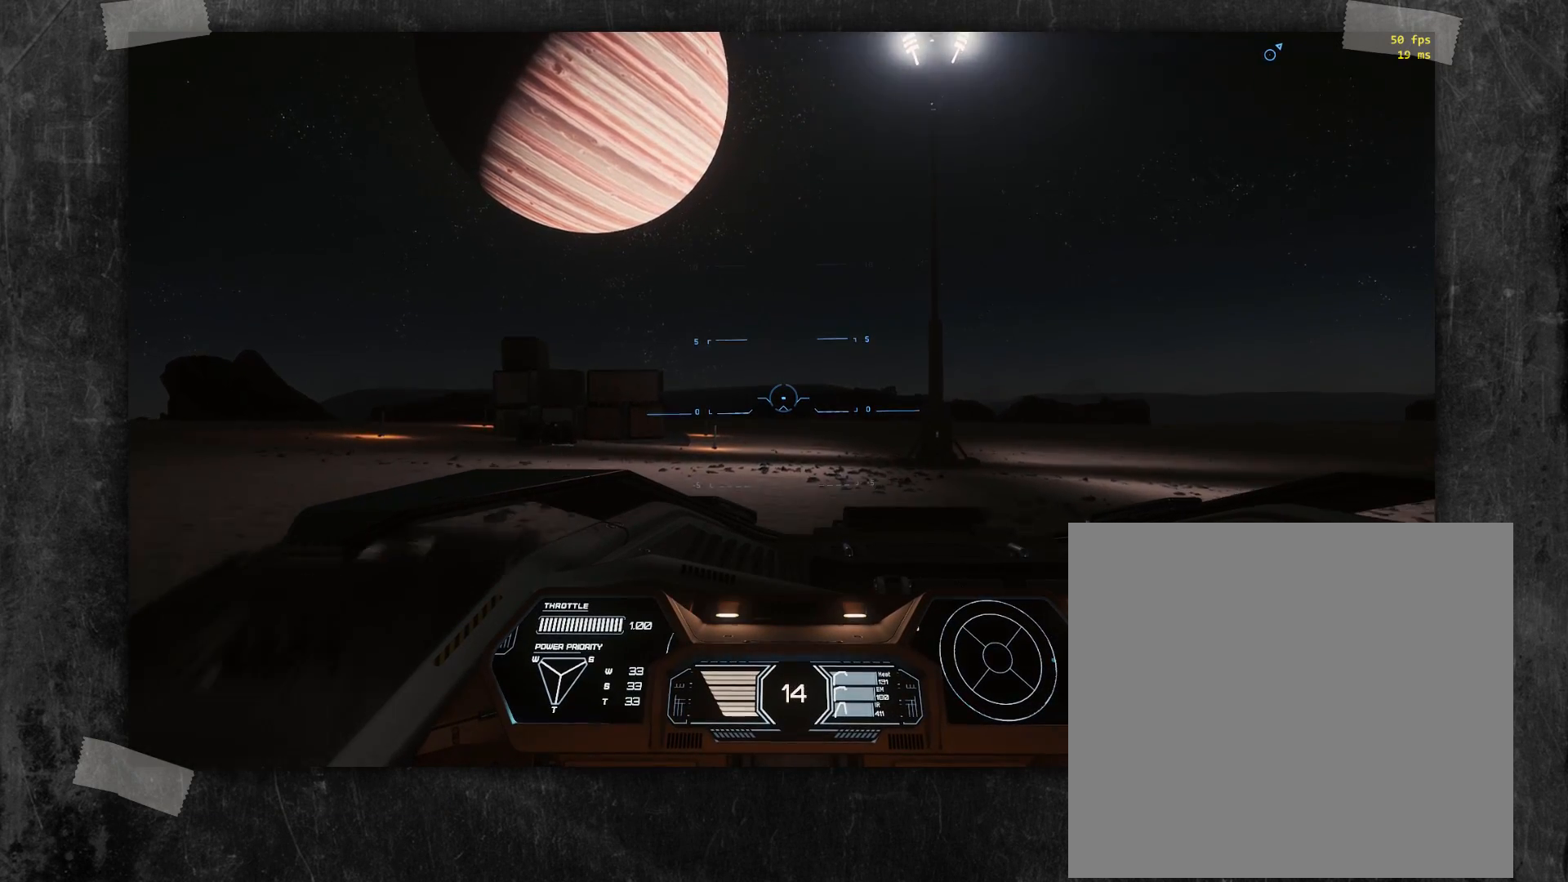
{"dt_ms": 500, "buttons": [], "events": []}
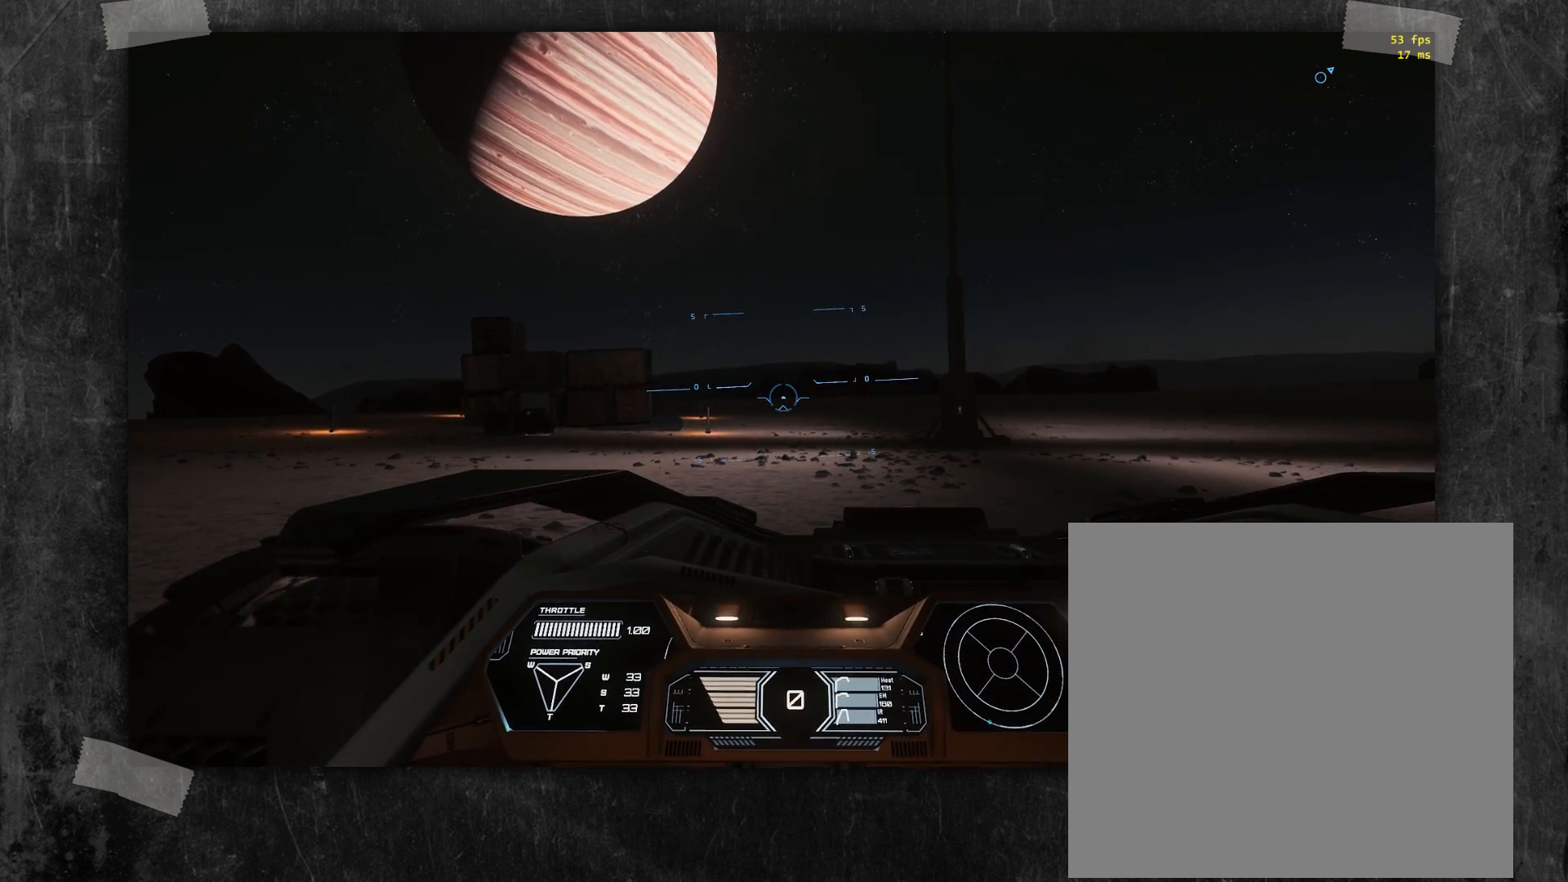
{"dt_ms": 500, "buttons": [], "events": []}
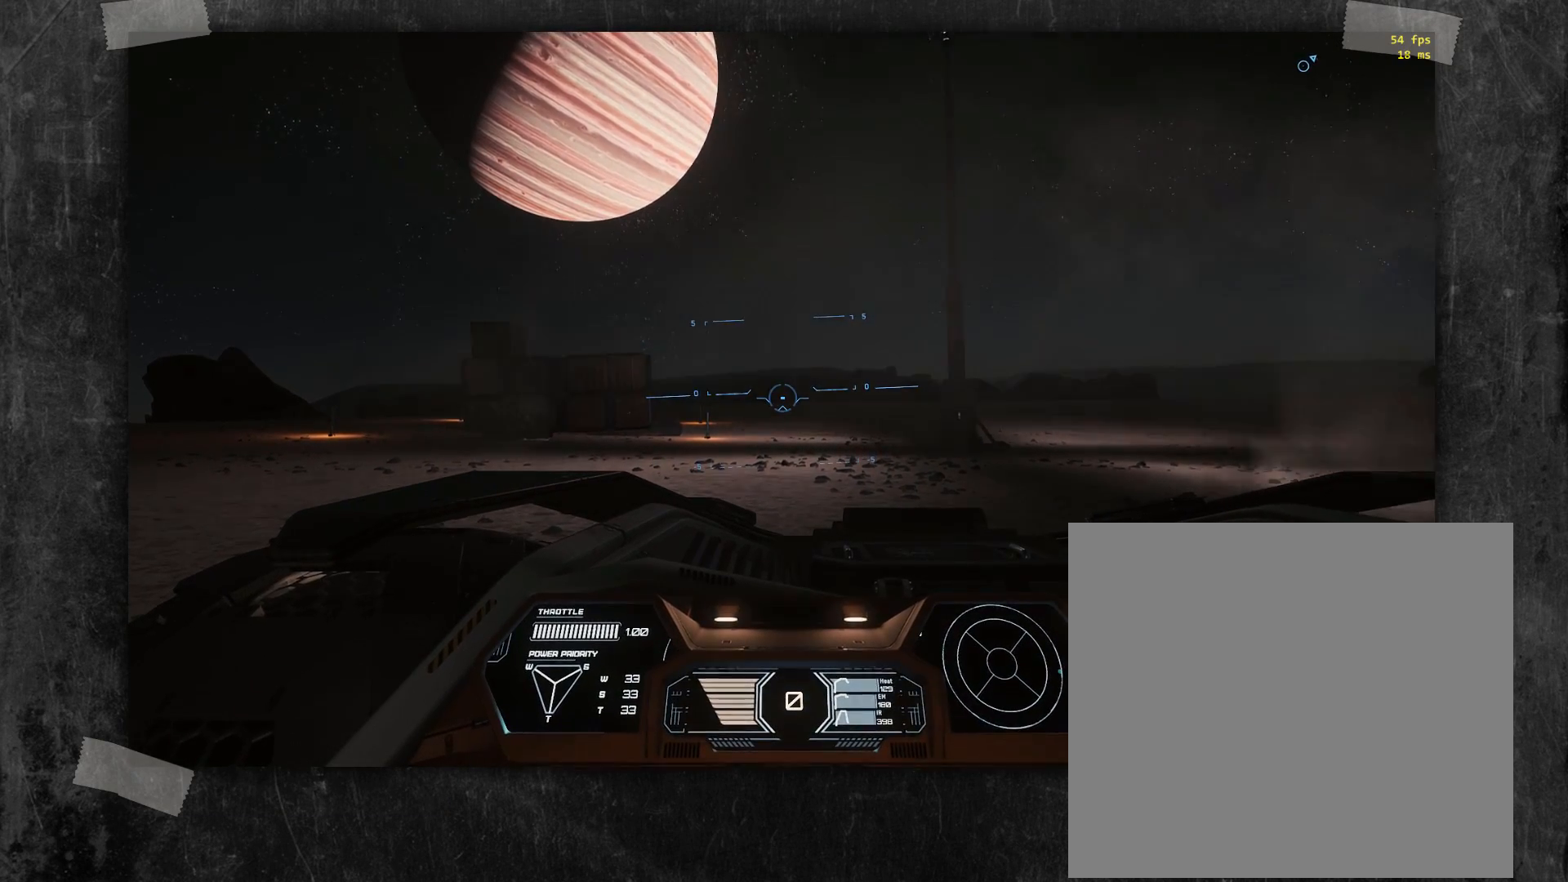
{"dt_ms": 500, "buttons": [], "events": []}
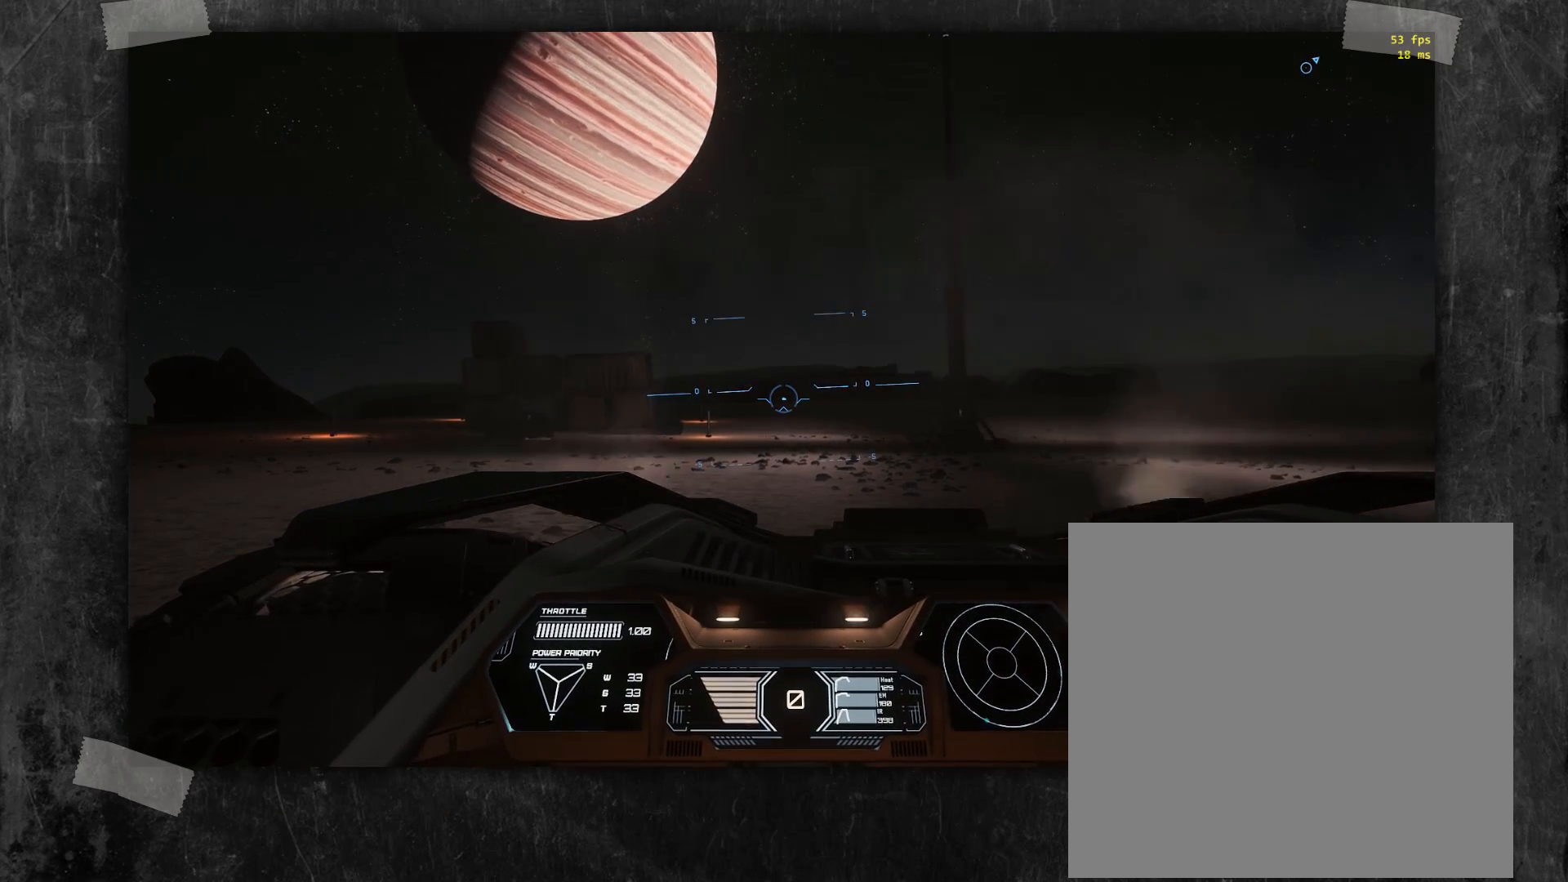
{"dt_ms": 500, "buttons": [], "events": []}
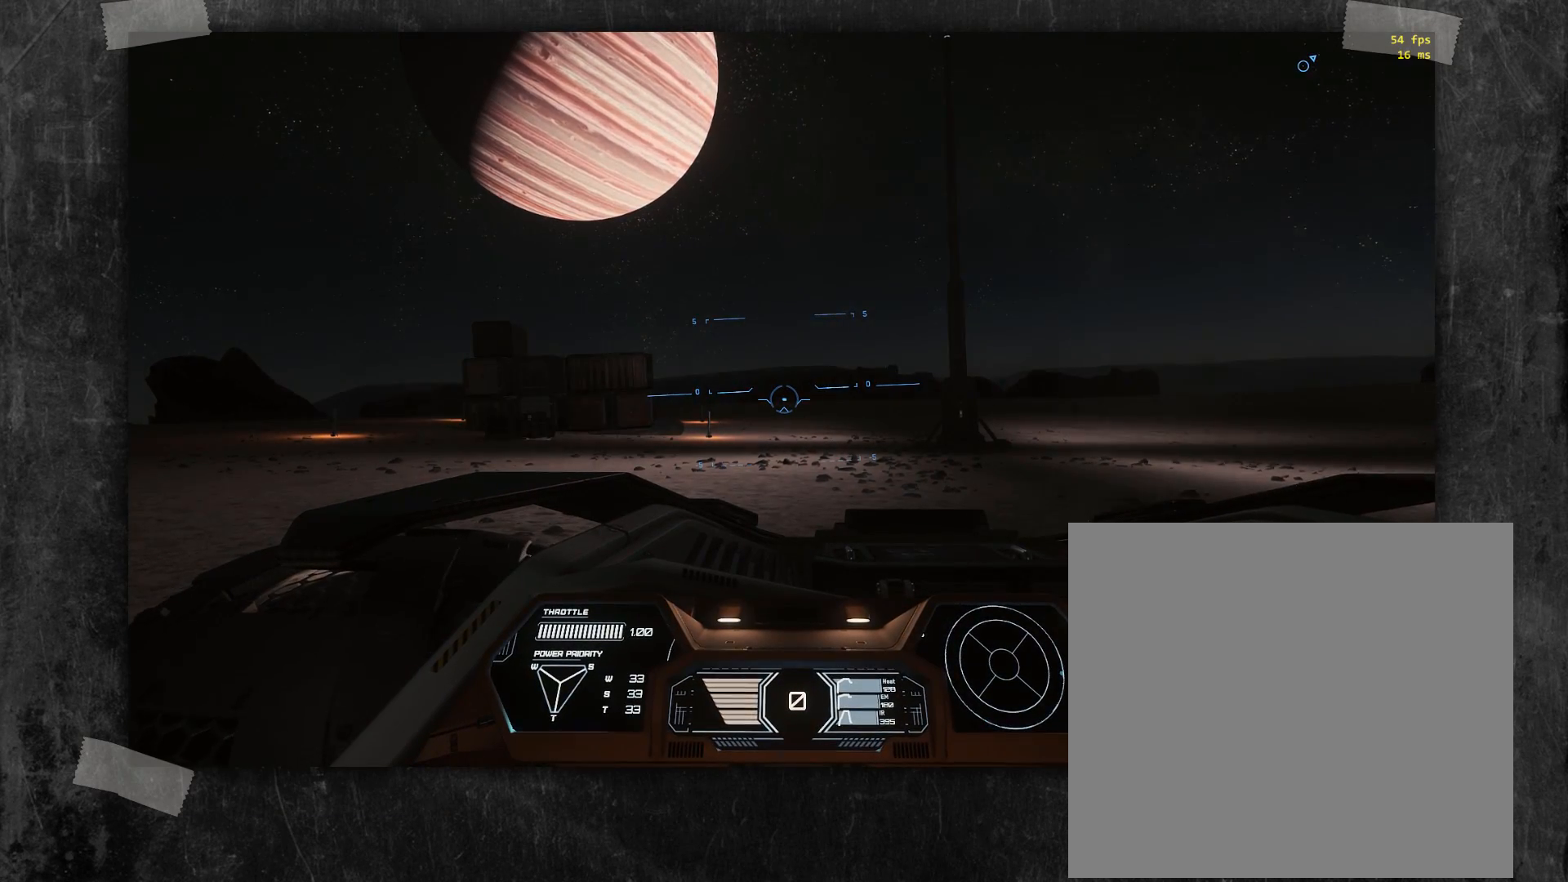
{"dt_ms": 500, "buttons": []}
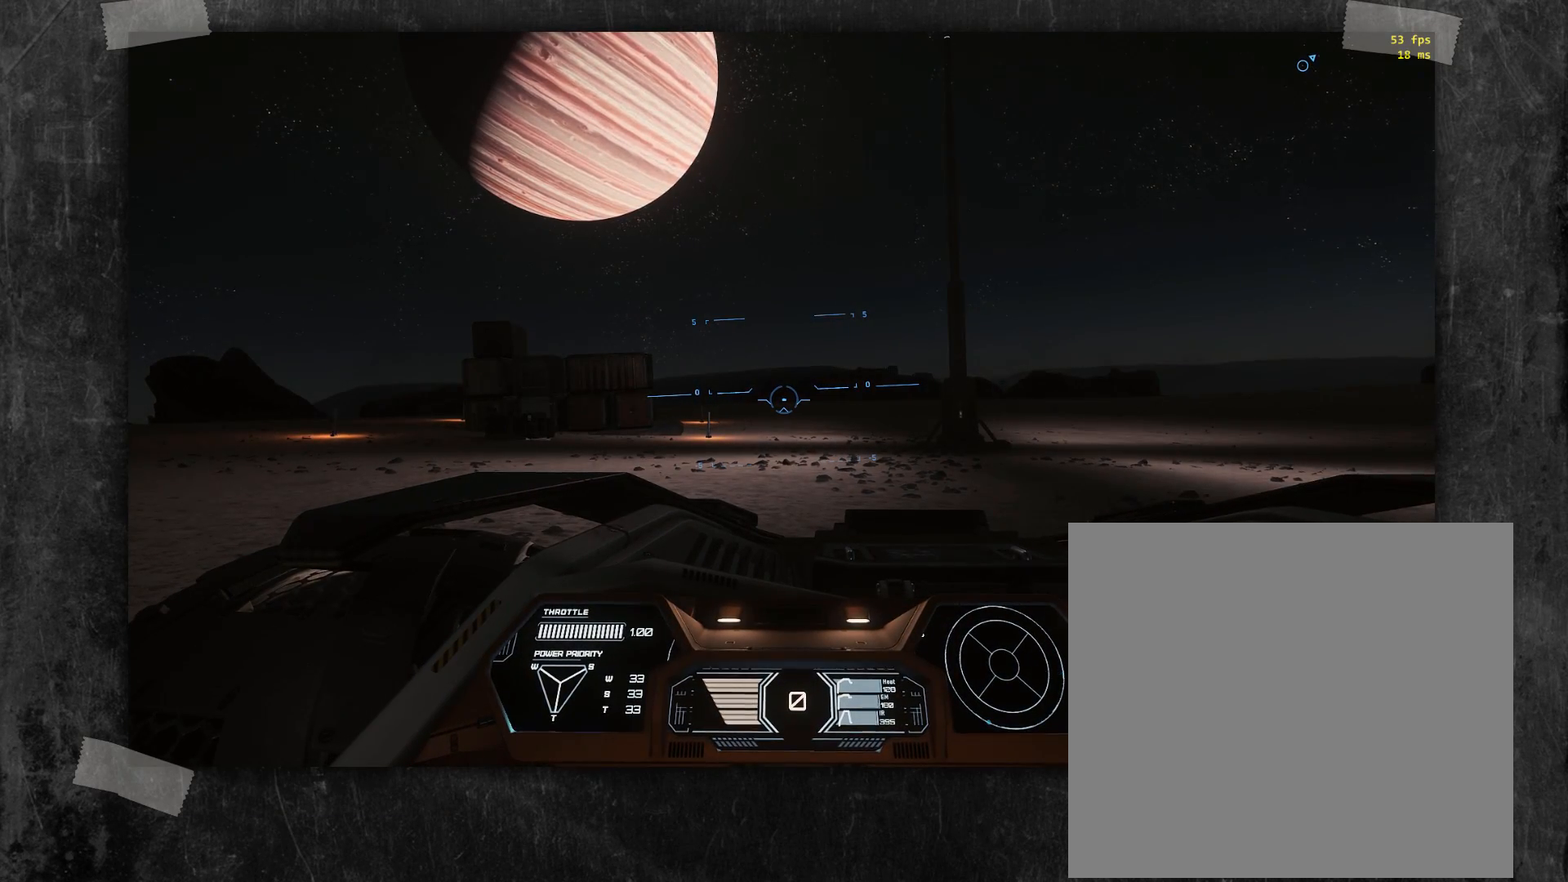
{"dt_ms": 500, "buttons": ["R2"], "events": [[67, "R2", "down"]]}
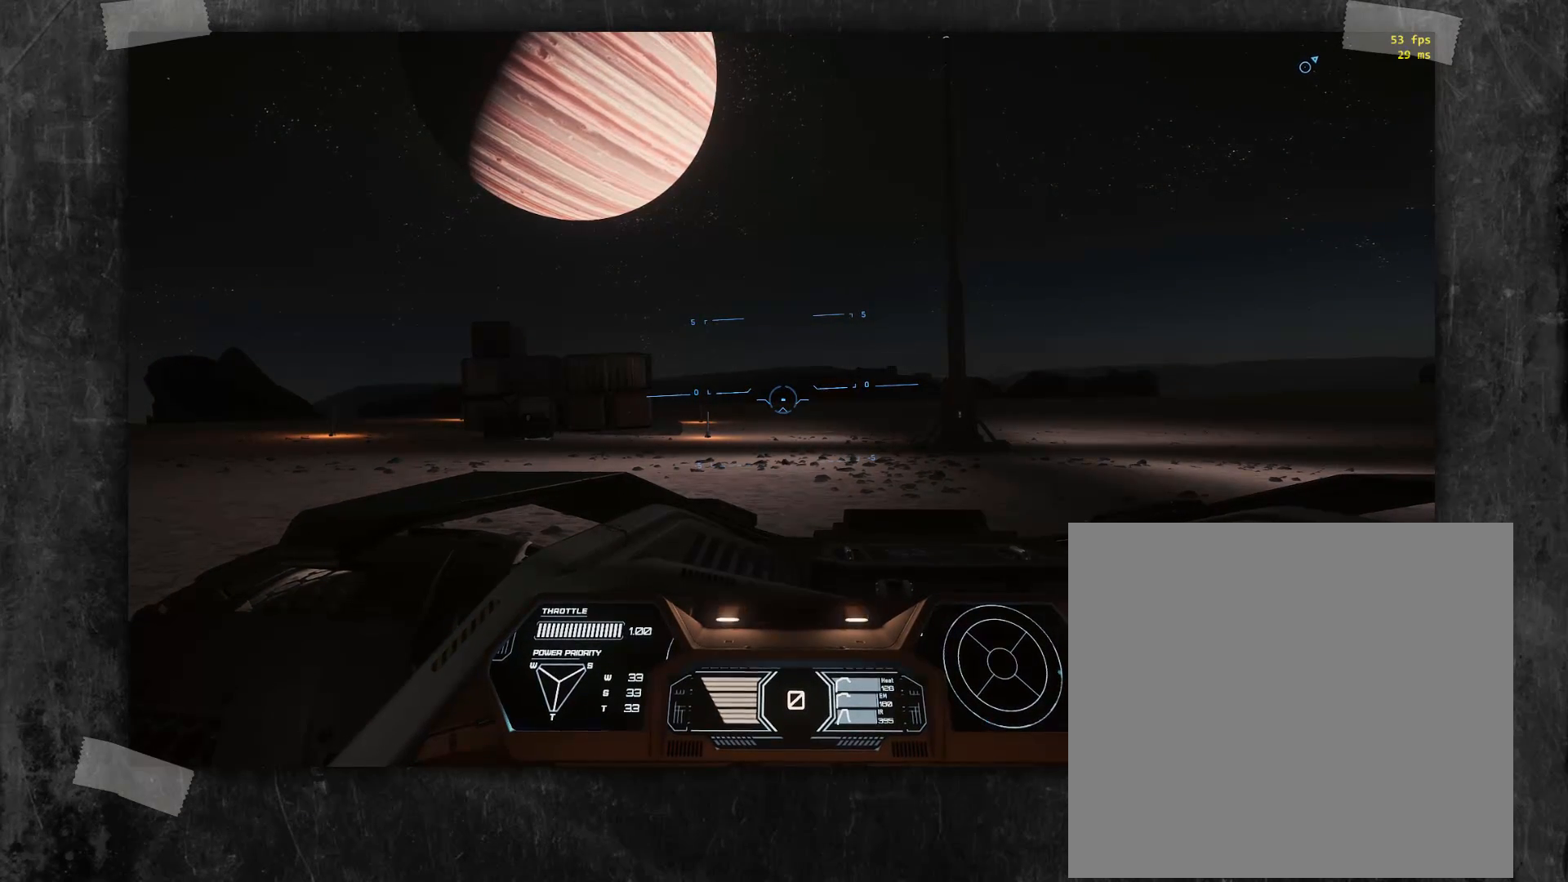
{"dt_ms": 500, "buttons": ["R2"], "events": []}
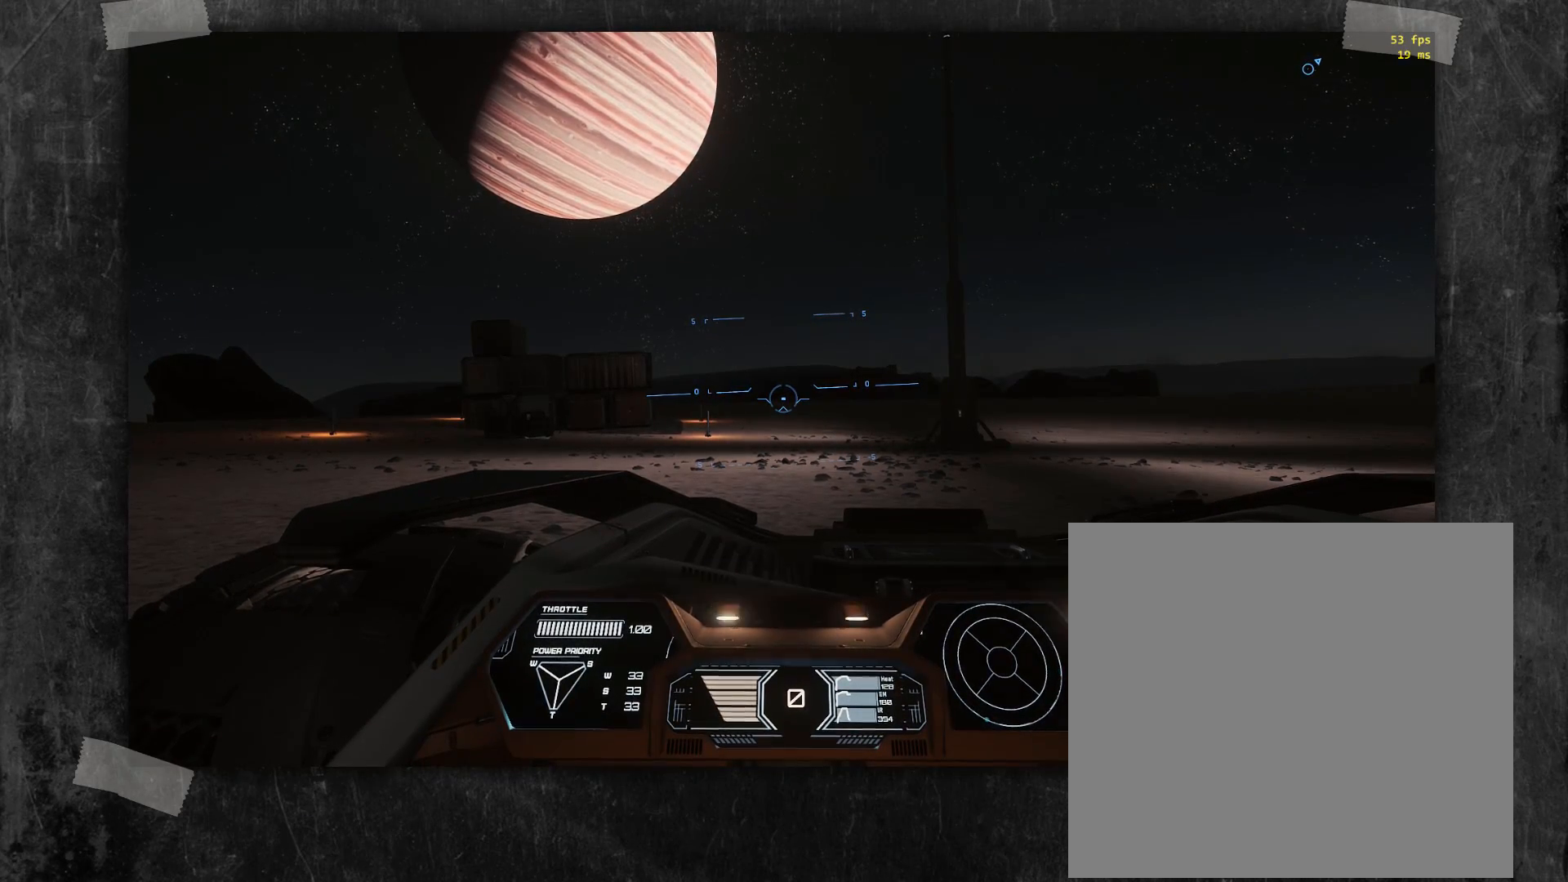
{"dt_ms": 500, "buttons": [], "events": [[367, "R2", "up"]]}
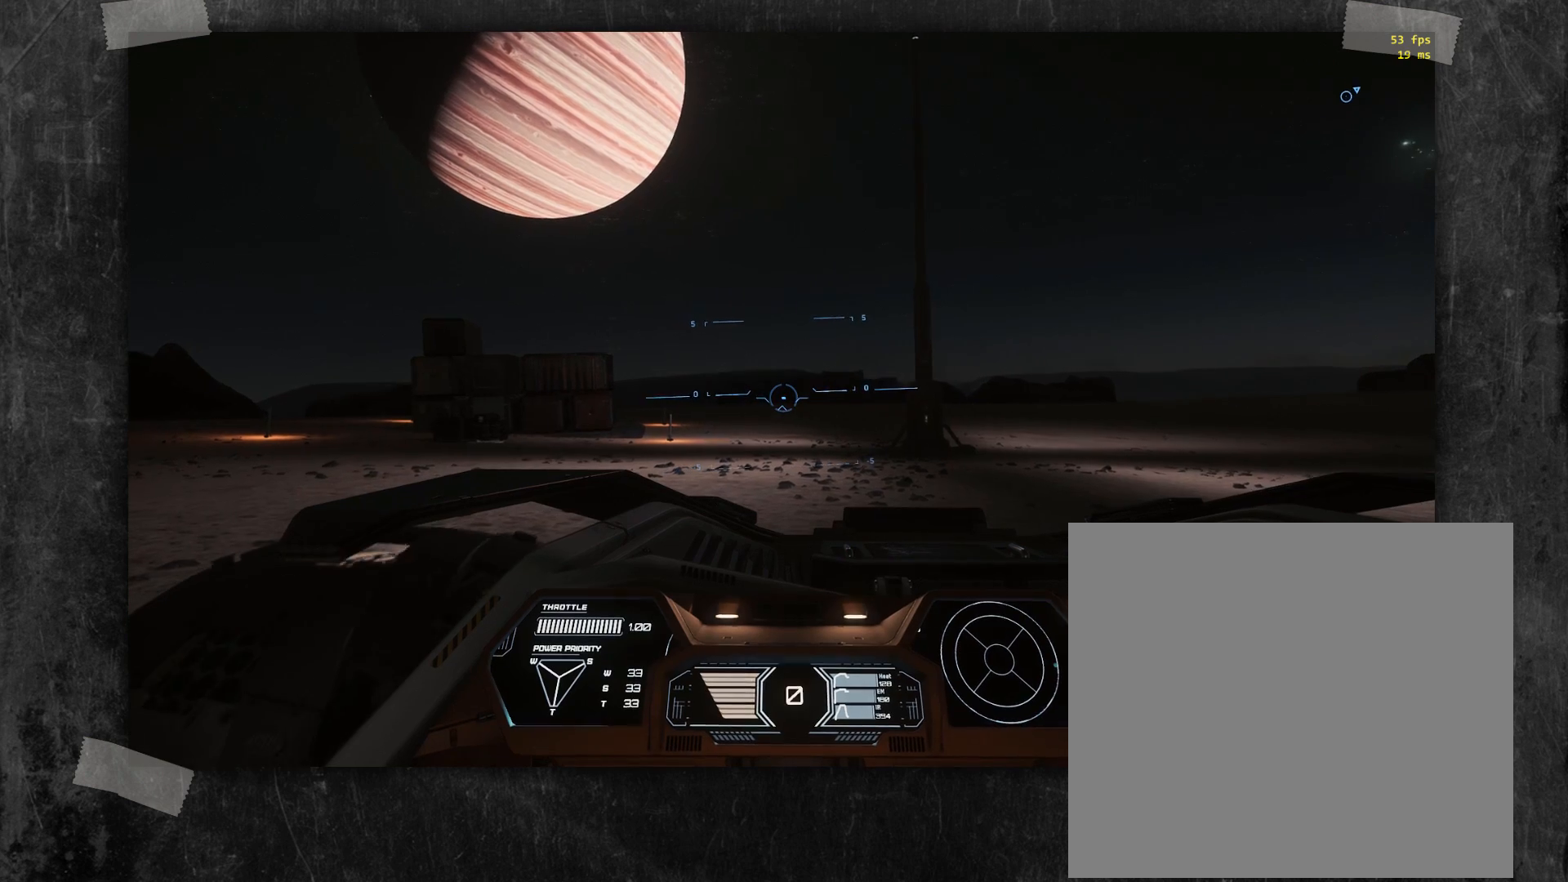
{"dt_ms": 500, "buttons": [], "events": []}
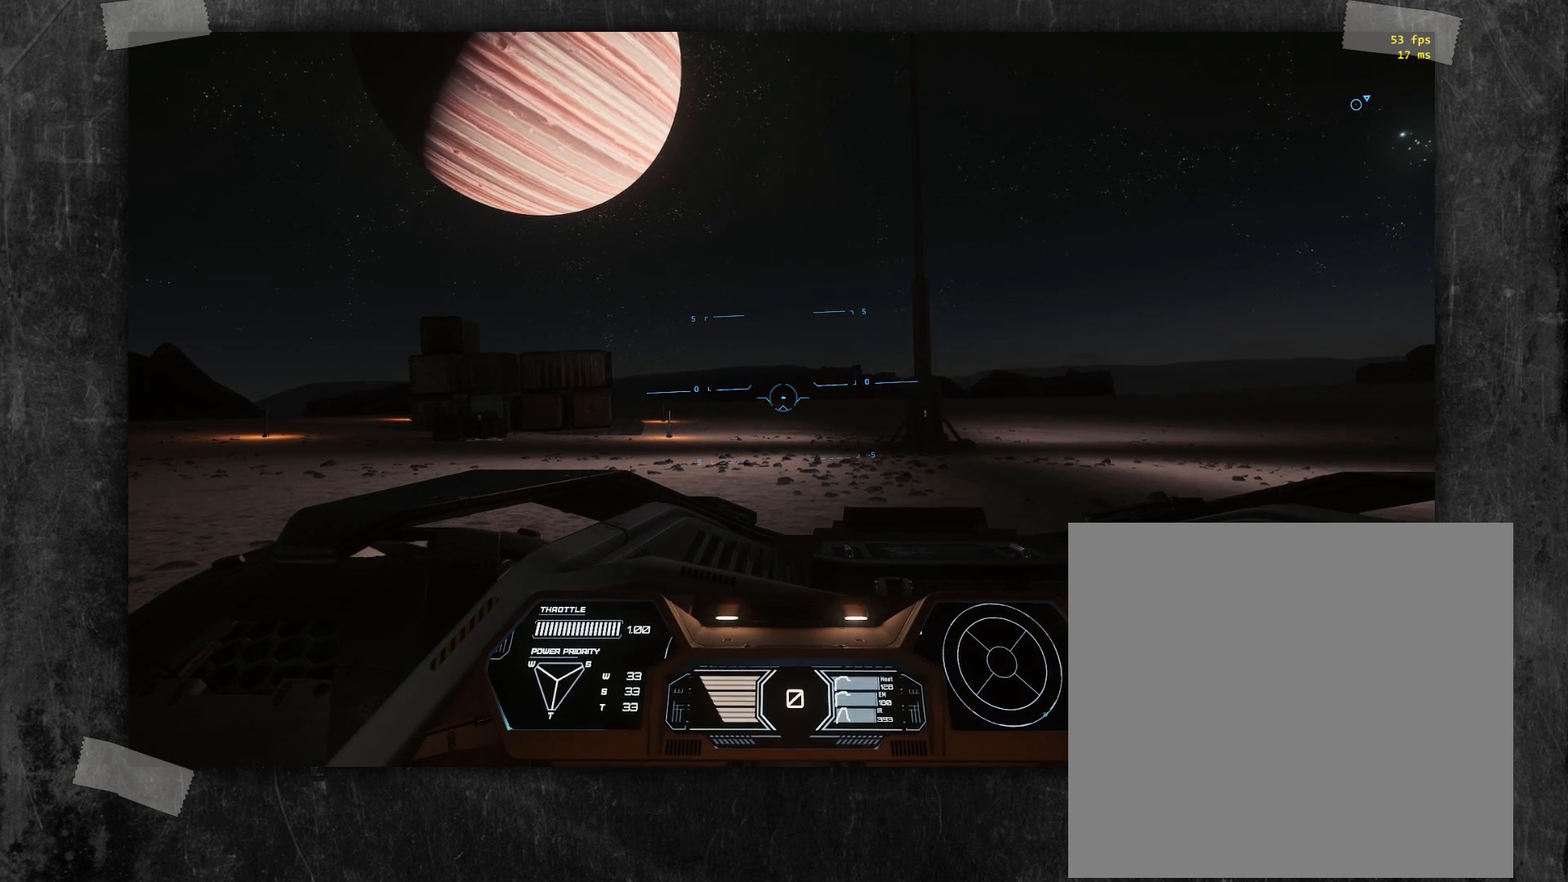
{"dt_ms": 1000, "buttons": []}
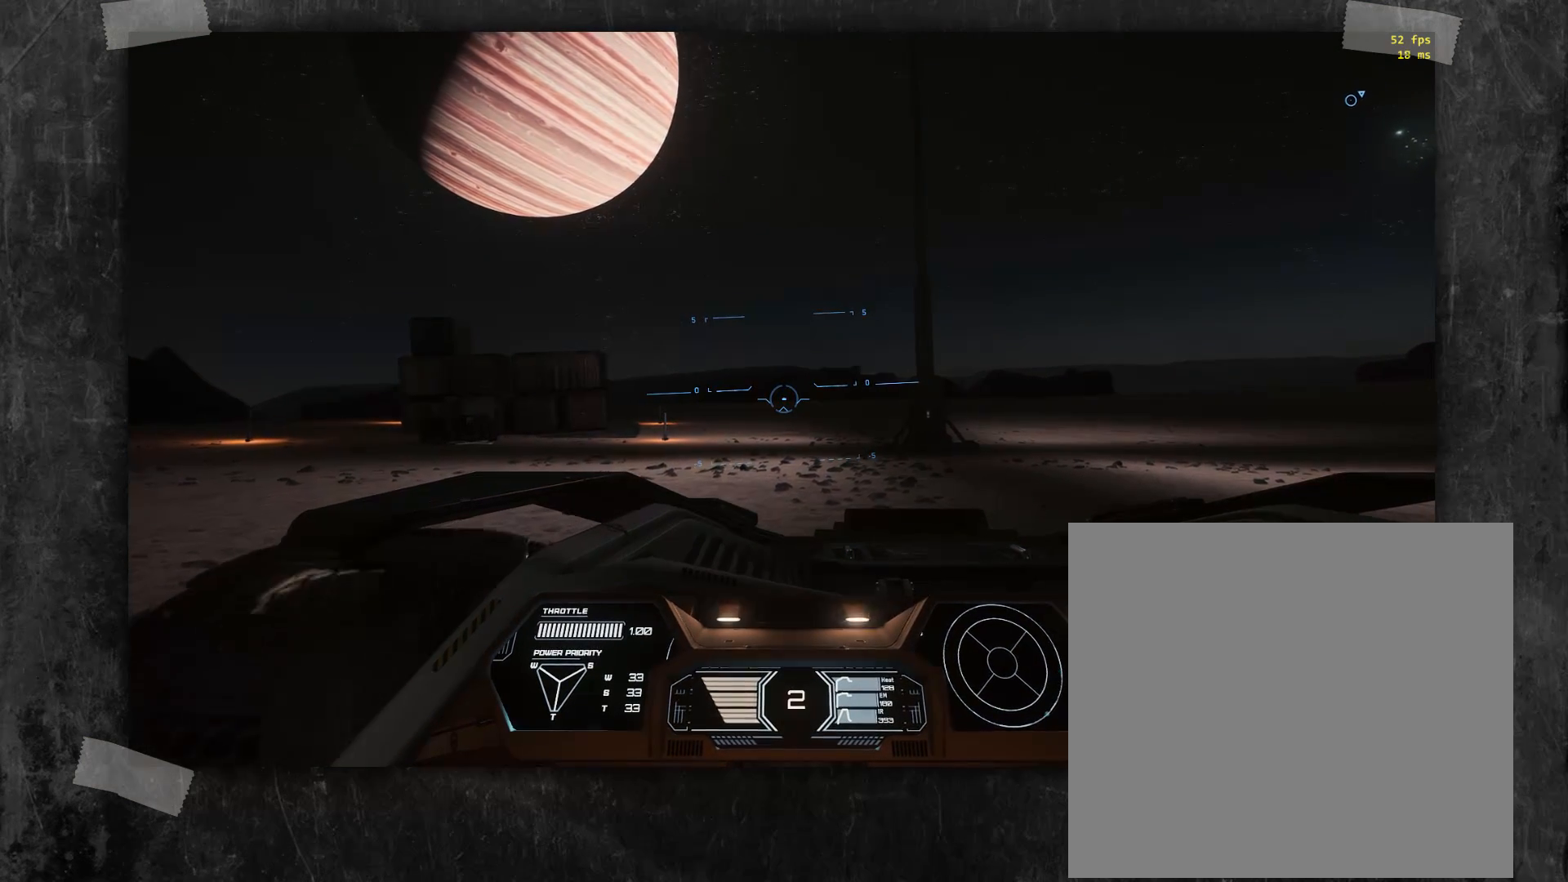
{"dt_ms": 500, "buttons": [], "events": []}
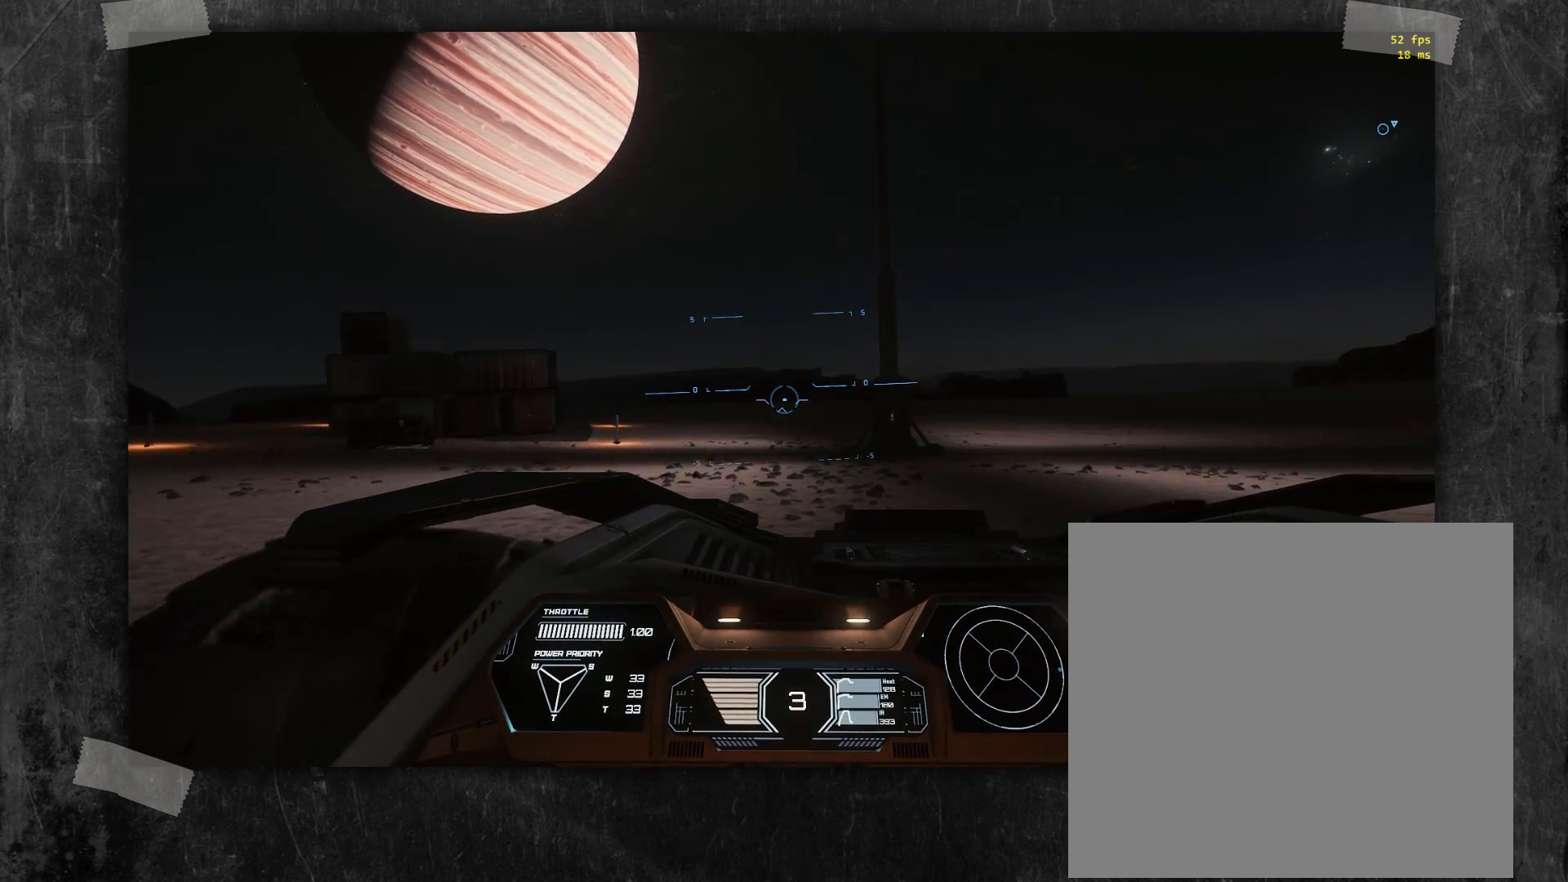
{"dt_ms": 500, "buttons": [], "events": []}
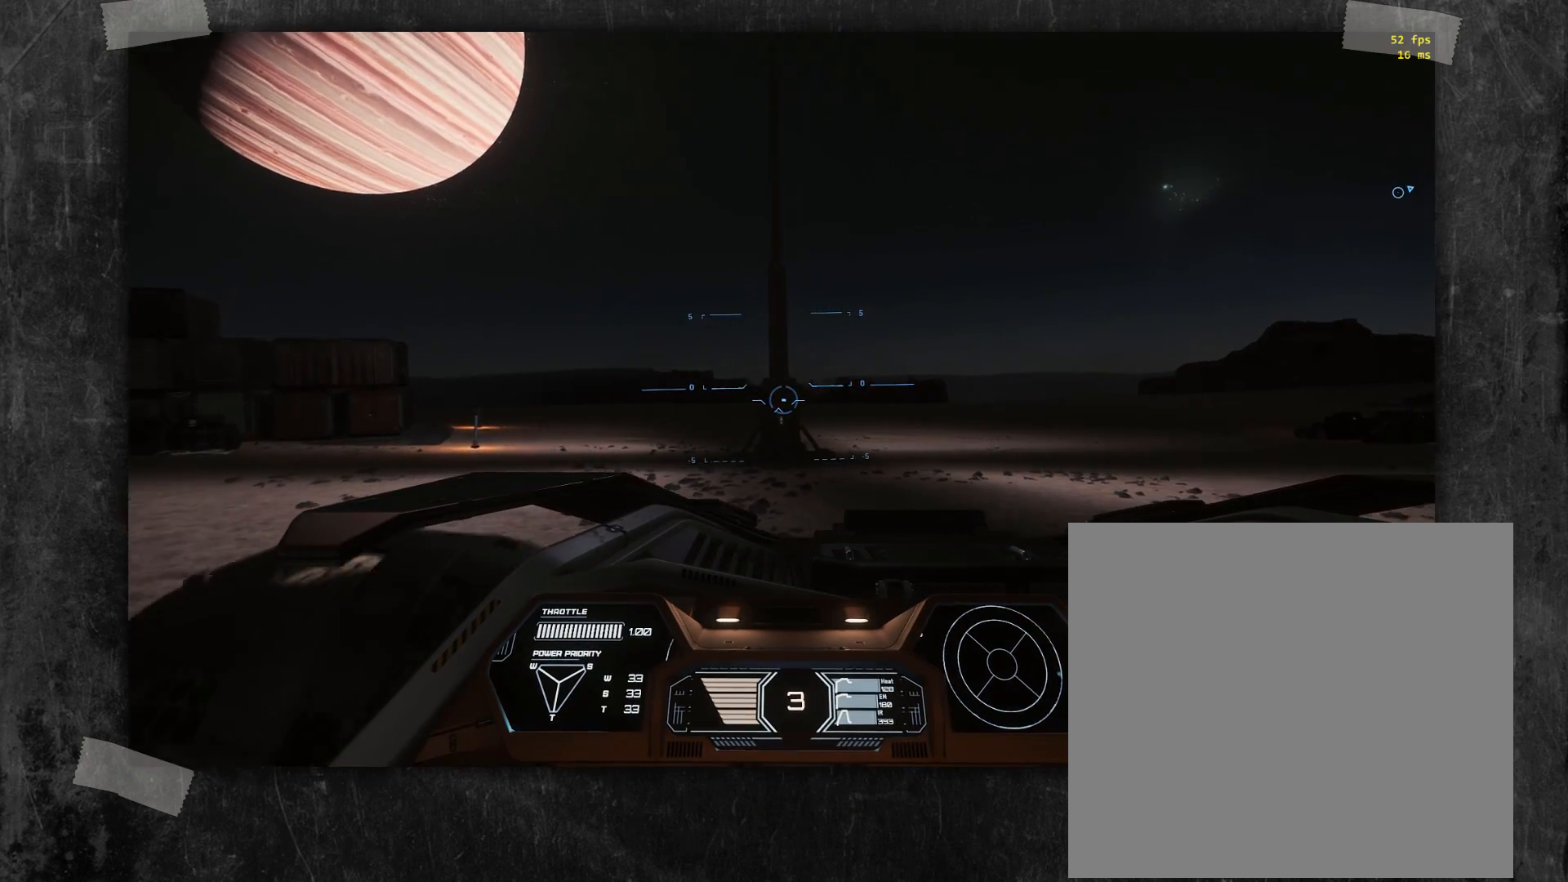
{"dt_ms": 500, "buttons": ["R2"], "events": [[67, "R2", "down"]]}
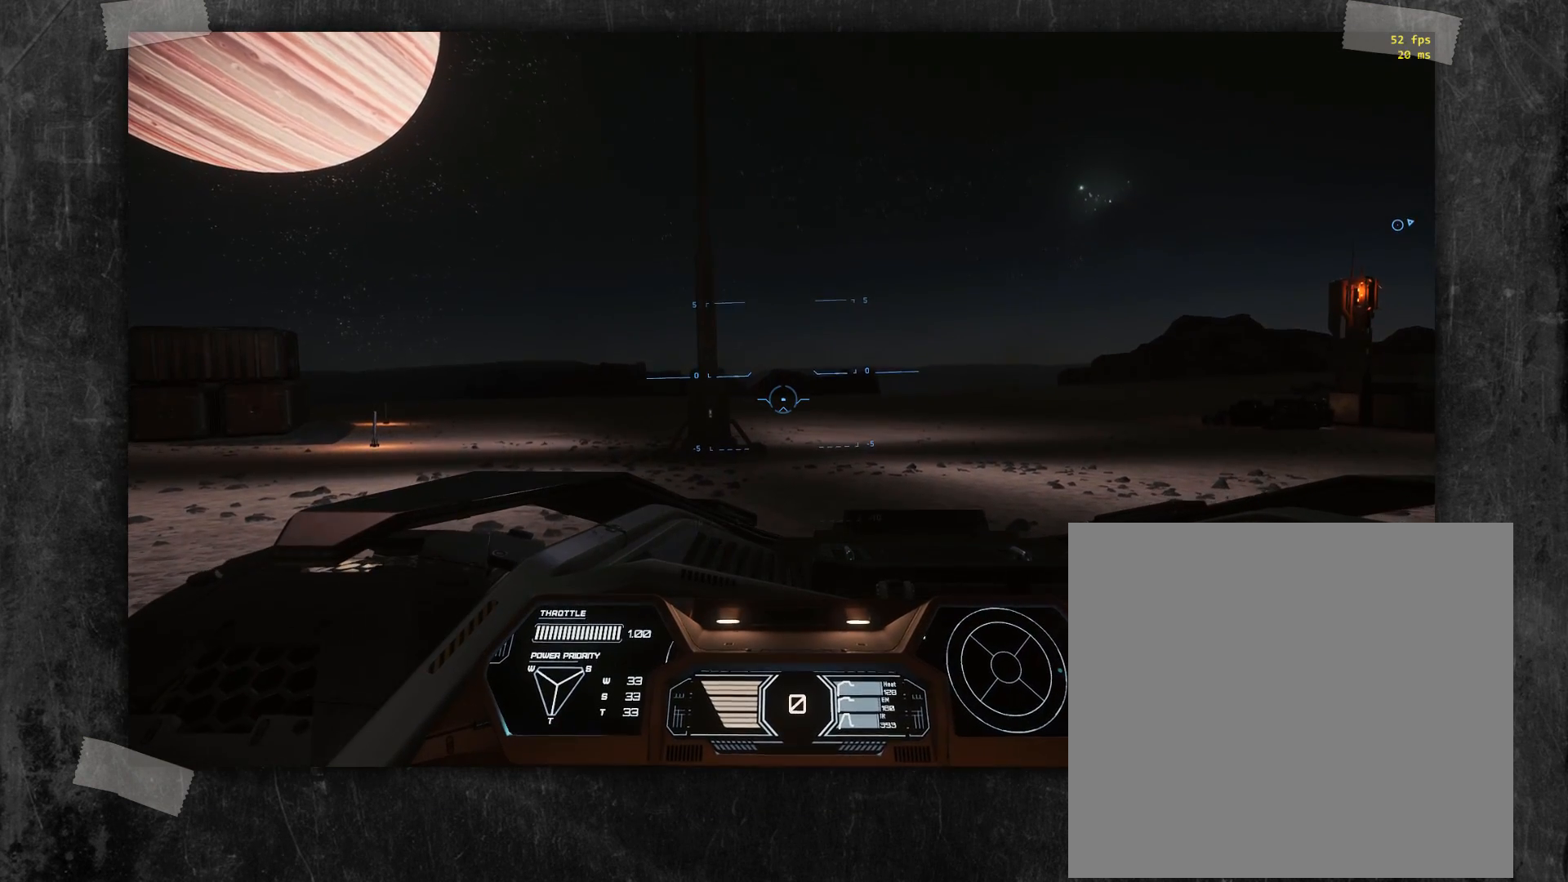
{"dt_ms": 500, "buttons": ["R2"], "events": []}
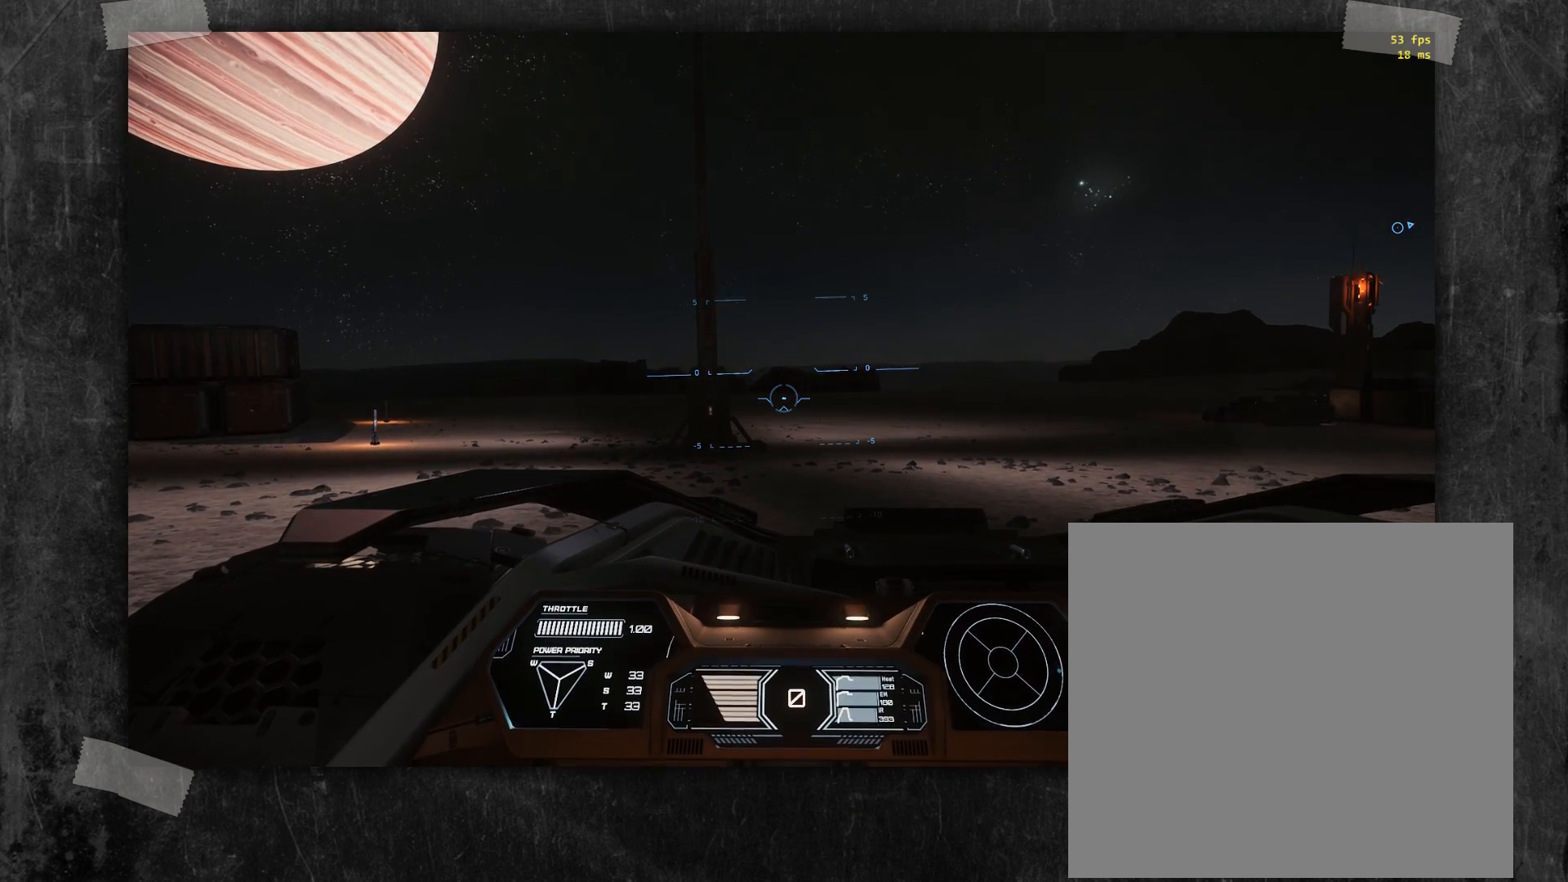
{"dt_ms": 500, "buttons": ["R2"], "events": []}
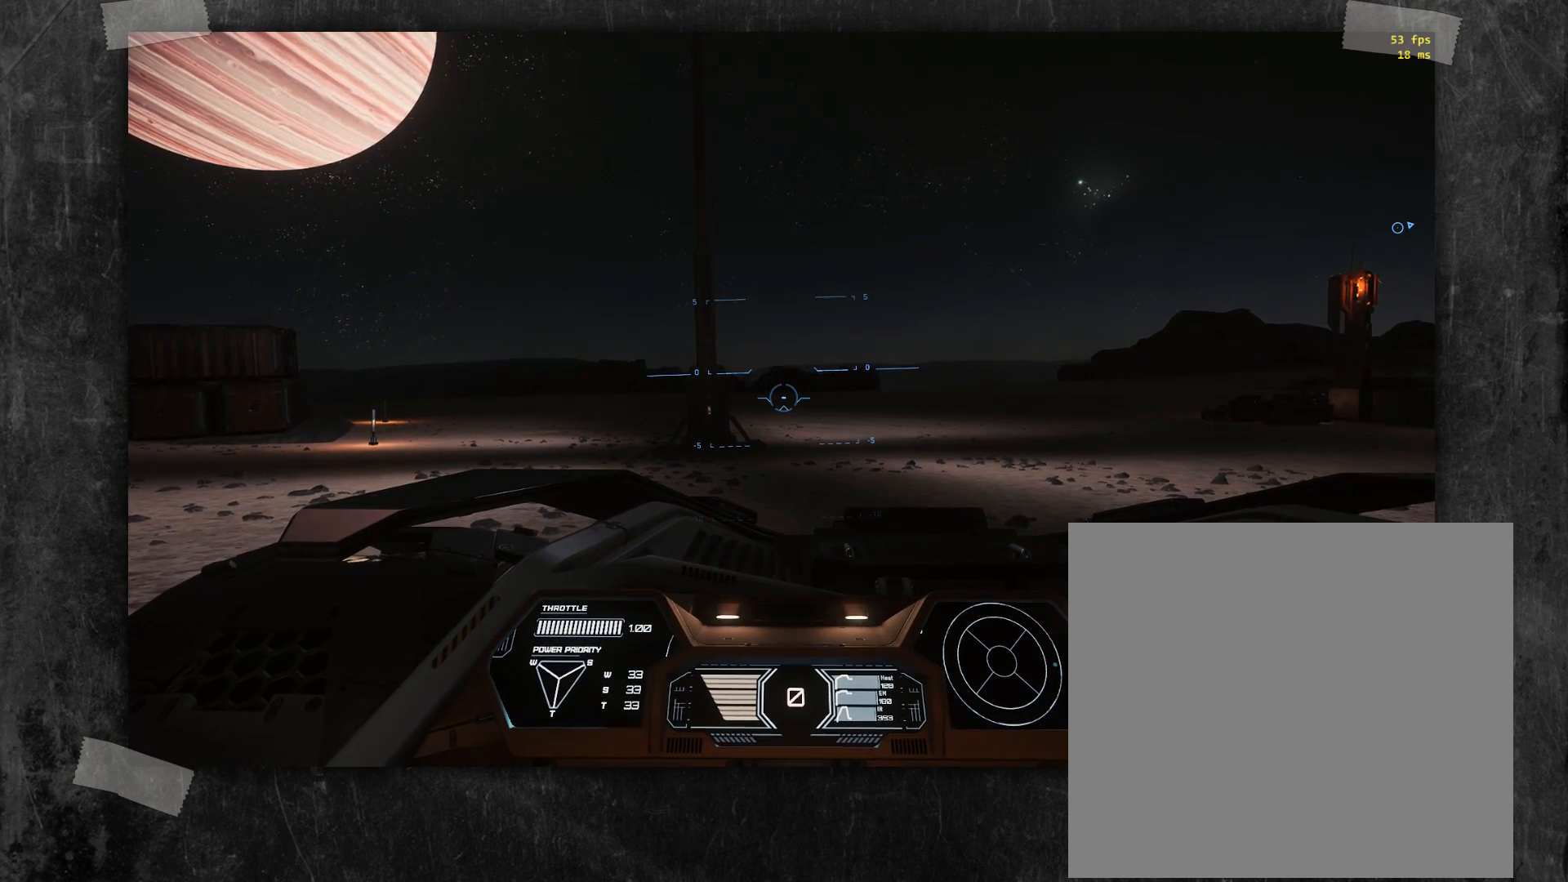
{"dt_ms": 500, "buttons": ["R2"], "events": []}
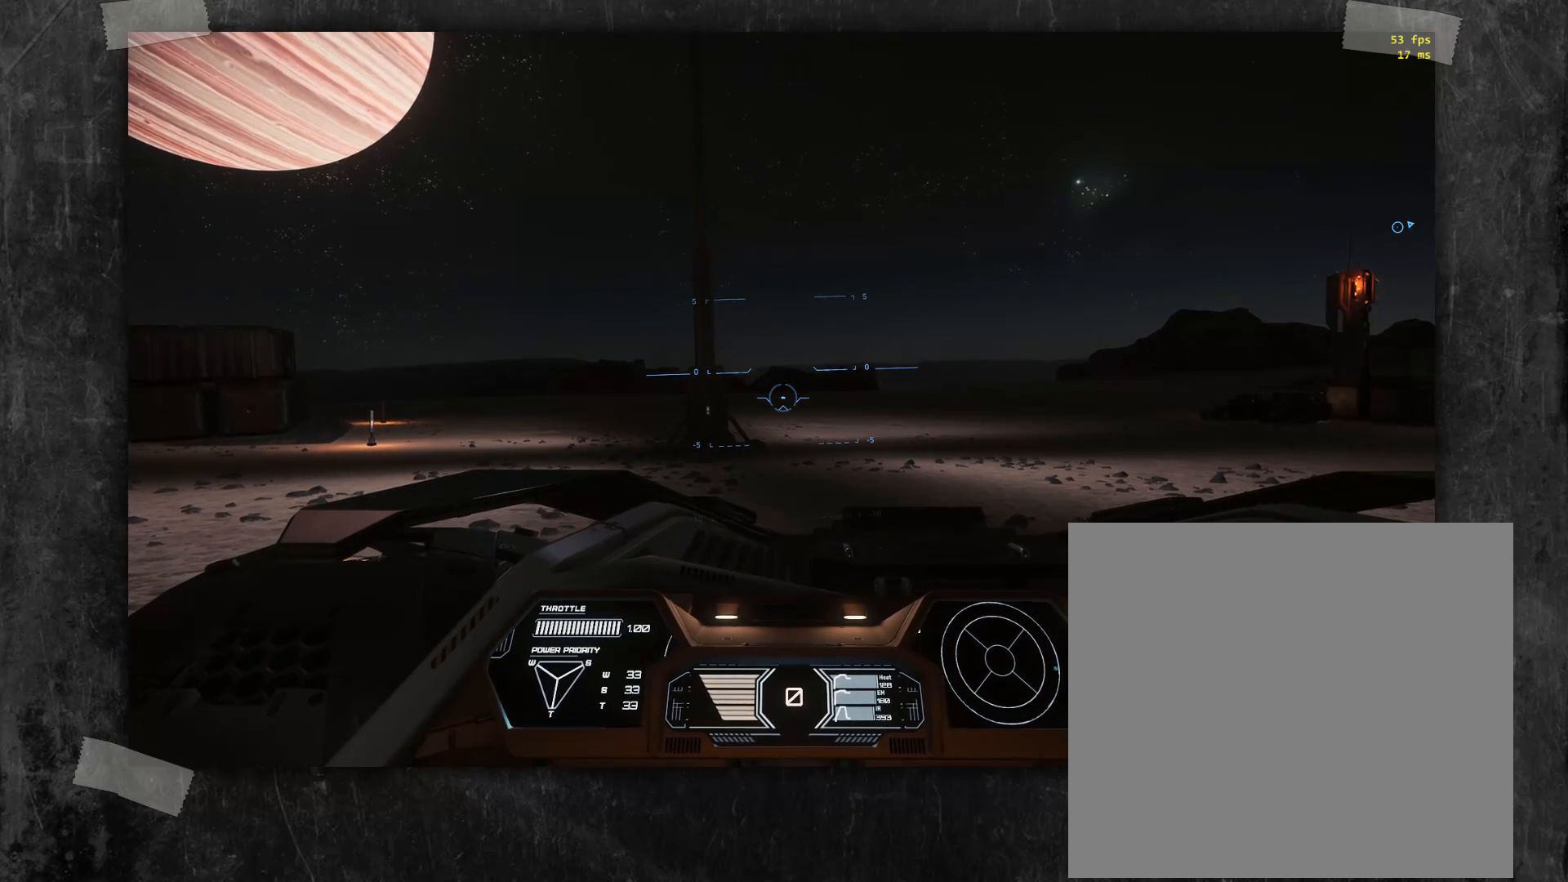
{"dt_ms": 500, "buttons": ["R2"], "events": []}
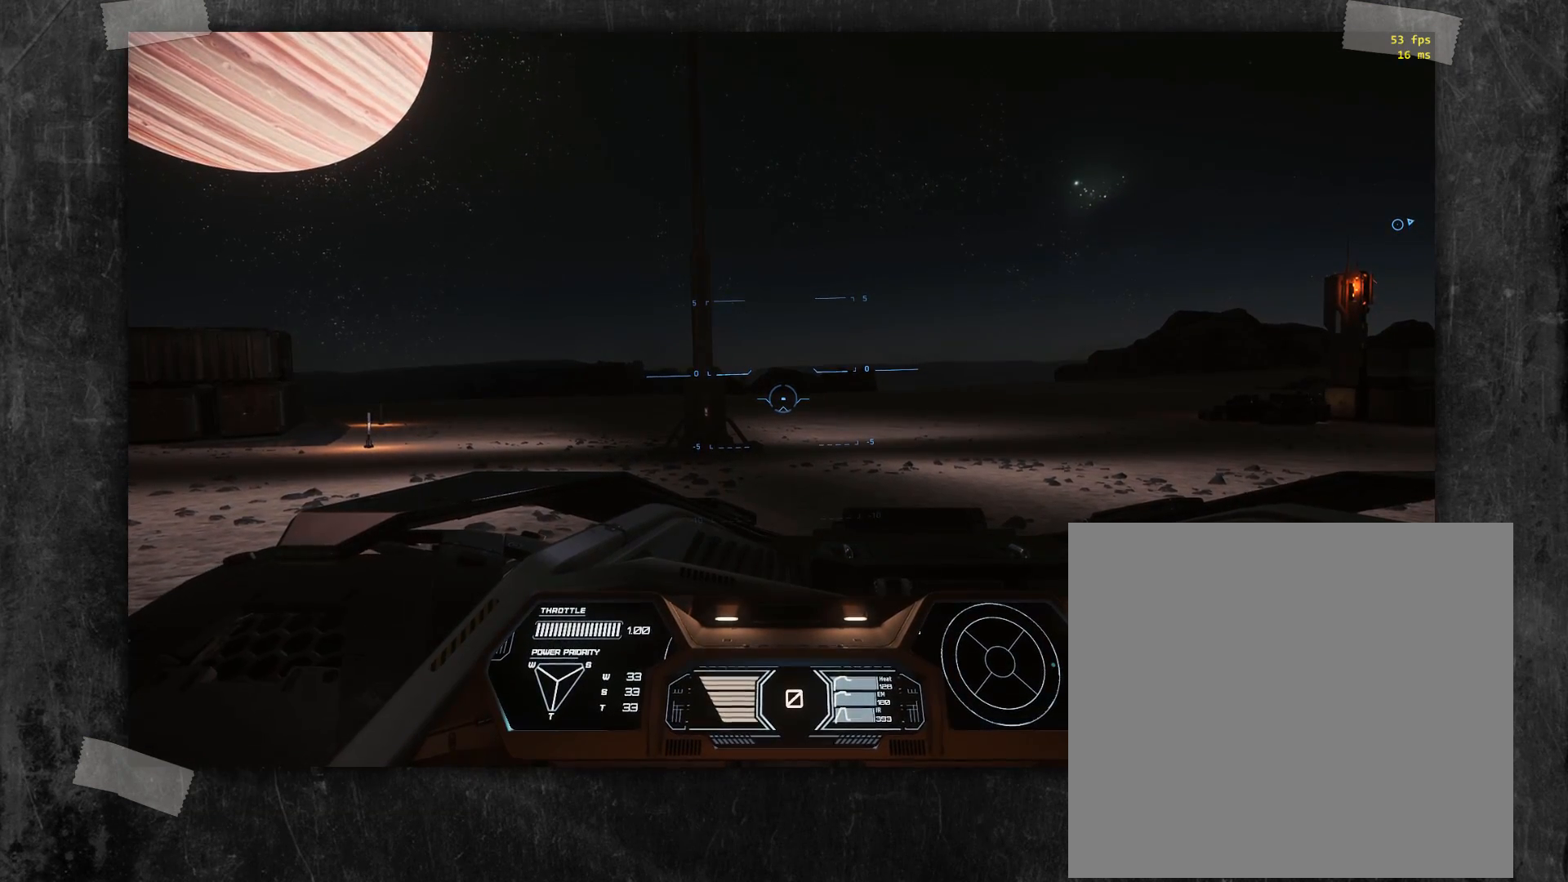
{"dt_ms": 500, "buttons": [], "events": [[267, "R2", "up"]]}